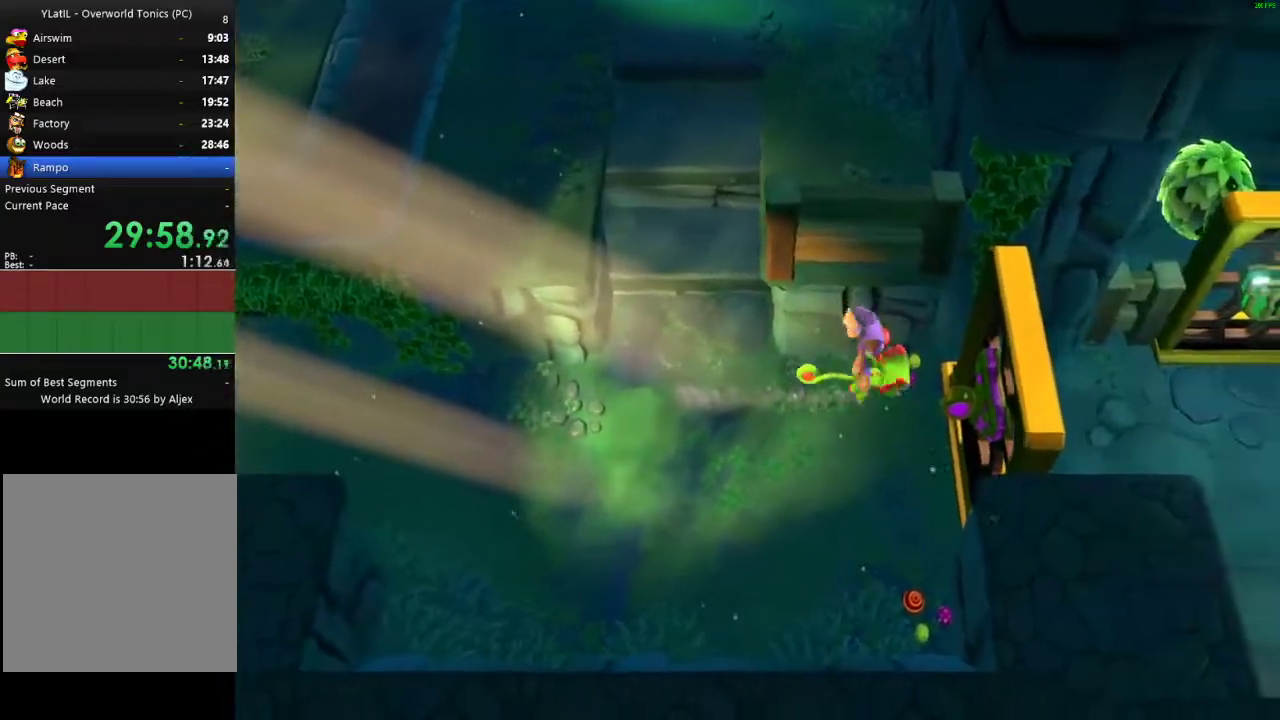
Gameplay with a controller (Xbox layout); each line is a JSON object with the inputs held at the frame after it. "events" lists button and stick changes between this image and that frame as [ms after this image, input, new state], when the widget could be followed in between.
{"buttons": ["X"], "left_stick": "right", "right_stick": "center", "events": [[50, "X", "up"], [150, "left_stick", "center"], [300, "left_stick", "down-right"], [400, "left_stick", "right"], [483, "X", "down"]]}
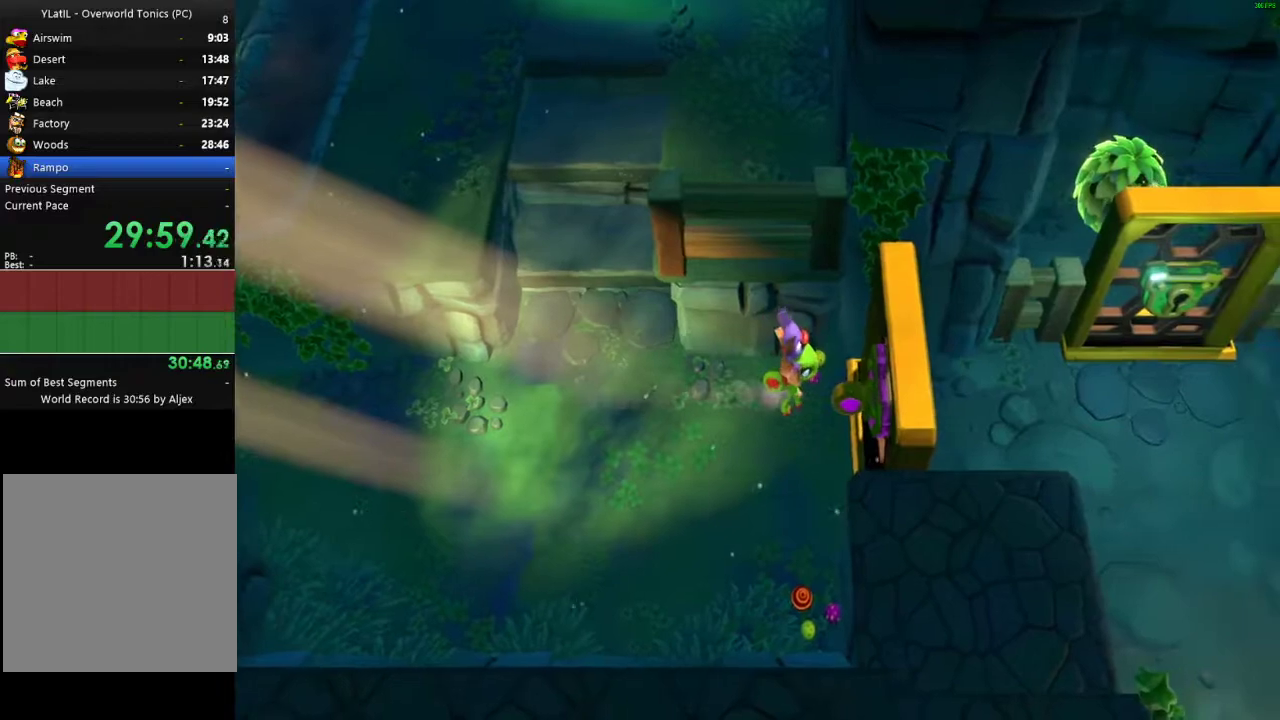
{"buttons": ["X"], "left_stick": "right", "right_stick": "center", "events": [[67, "X", "up"], [150, "X", "down"], [233, "X", "up"], [317, "X", "down"], [417, "X", "up"], [483, "X", "down"]]}
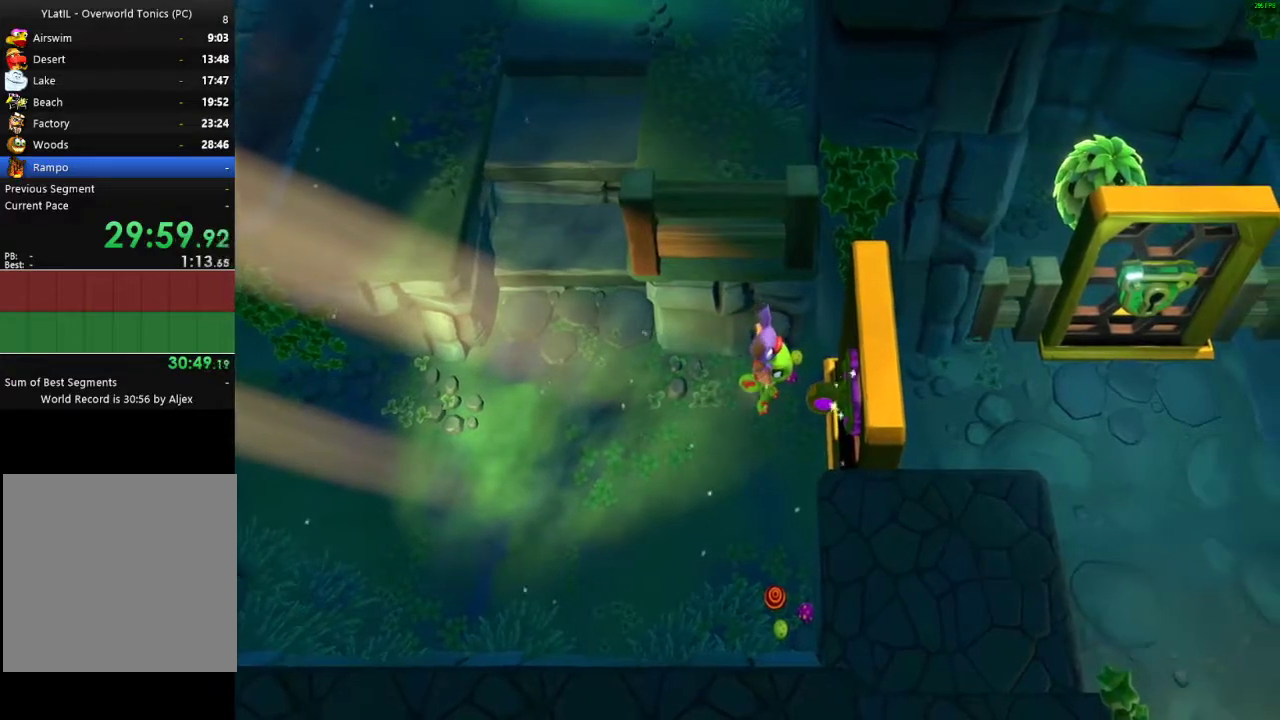
{"buttons": [], "left_stick": "right", "right_stick": "center", "events": [[83, "X", "up"], [150, "X", "down"], [250, "X", "up"], [333, "X", "down"], [433, "X", "up"]]}
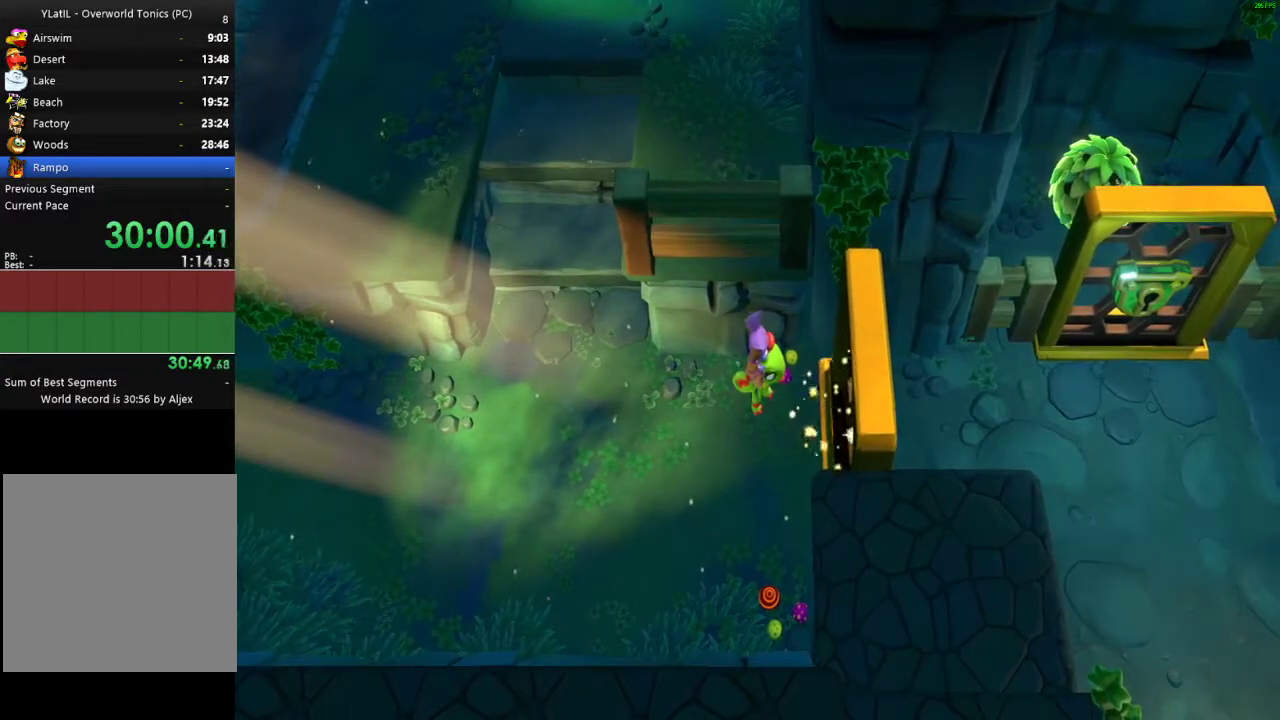
{"buttons": [], "left_stick": "right", "right_stick": "center", "events": [[17, "X", "down"], [100, "X", "up"], [183, "X", "down"], [283, "X", "up"], [350, "X", "down"], [467, "X", "up"]]}
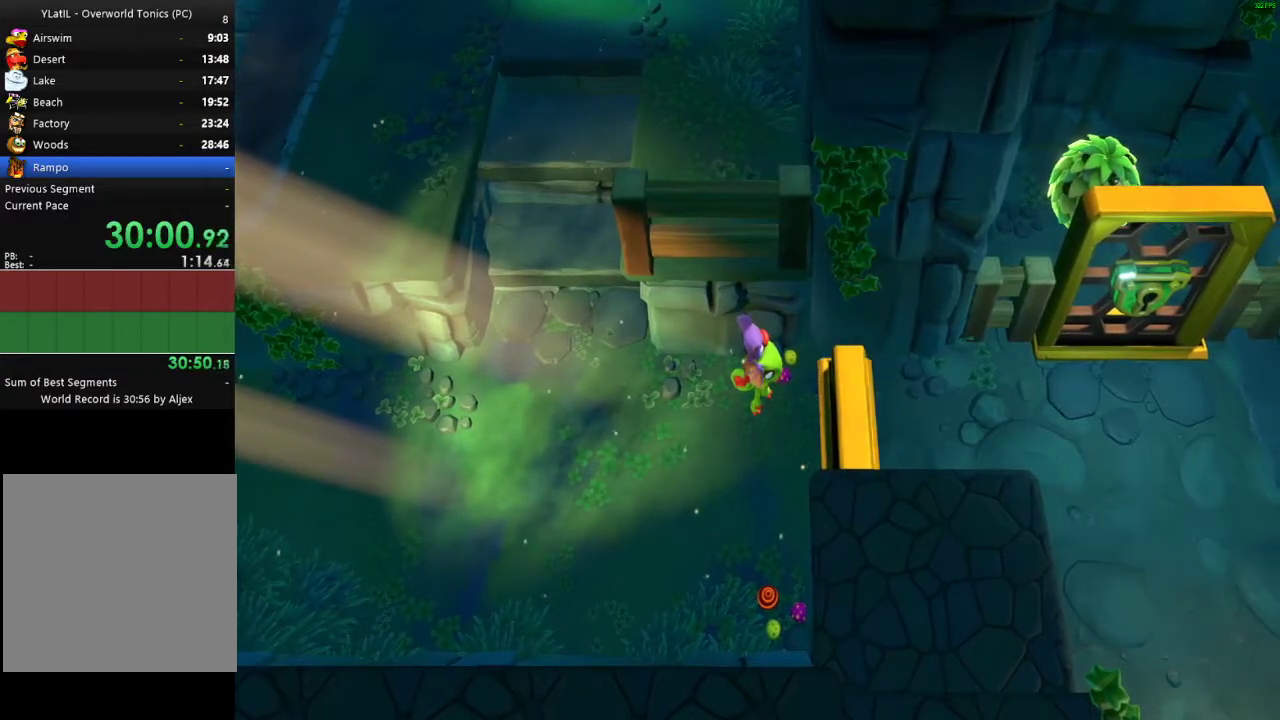
{"buttons": [], "left_stick": "right", "right_stick": "center", "events": [[33, "X", "down"], [117, "X", "up"], [200, "X", "down"], [300, "X", "up"], [367, "X", "down"], [467, "X", "up"]]}
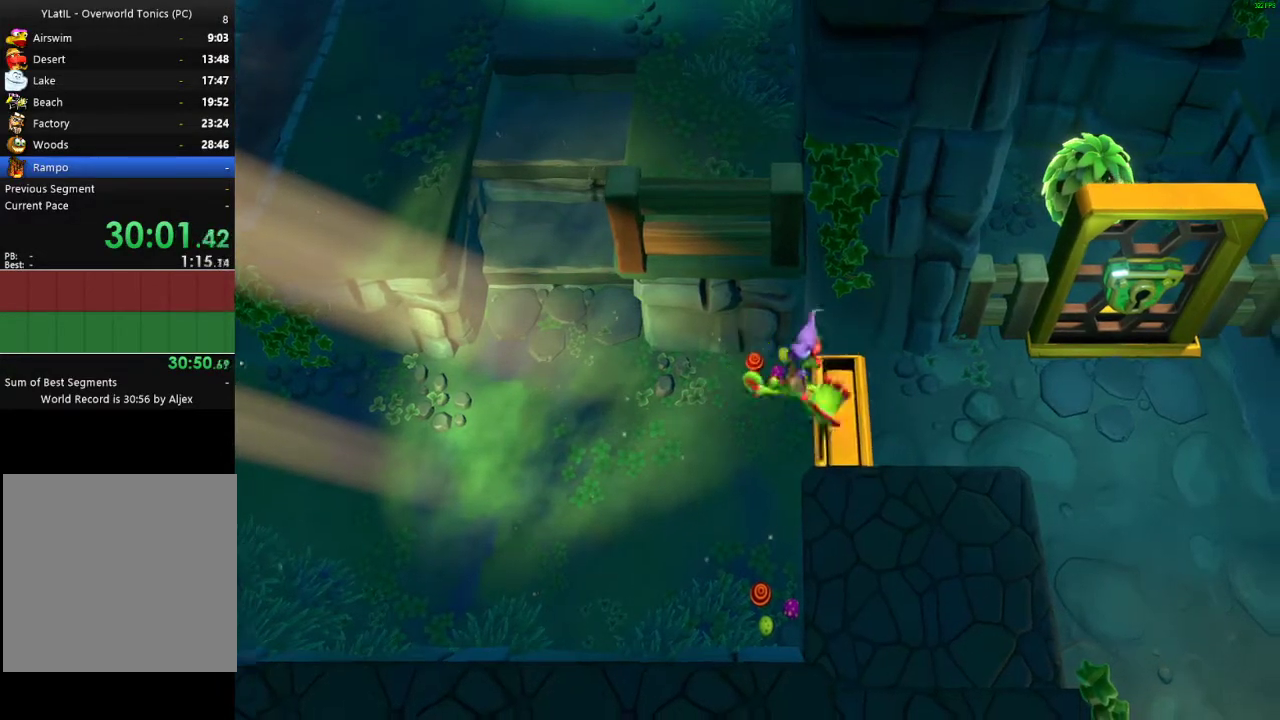
{"buttons": [], "left_stick": "down-right", "right_stick": "center", "events": [[50, "X", "down"], [167, "X", "up"], [233, "X", "down"], [333, "X", "up"], [417, "X", "down"], [467, "left_stick", "down-right"], [500, "X", "up"]]}
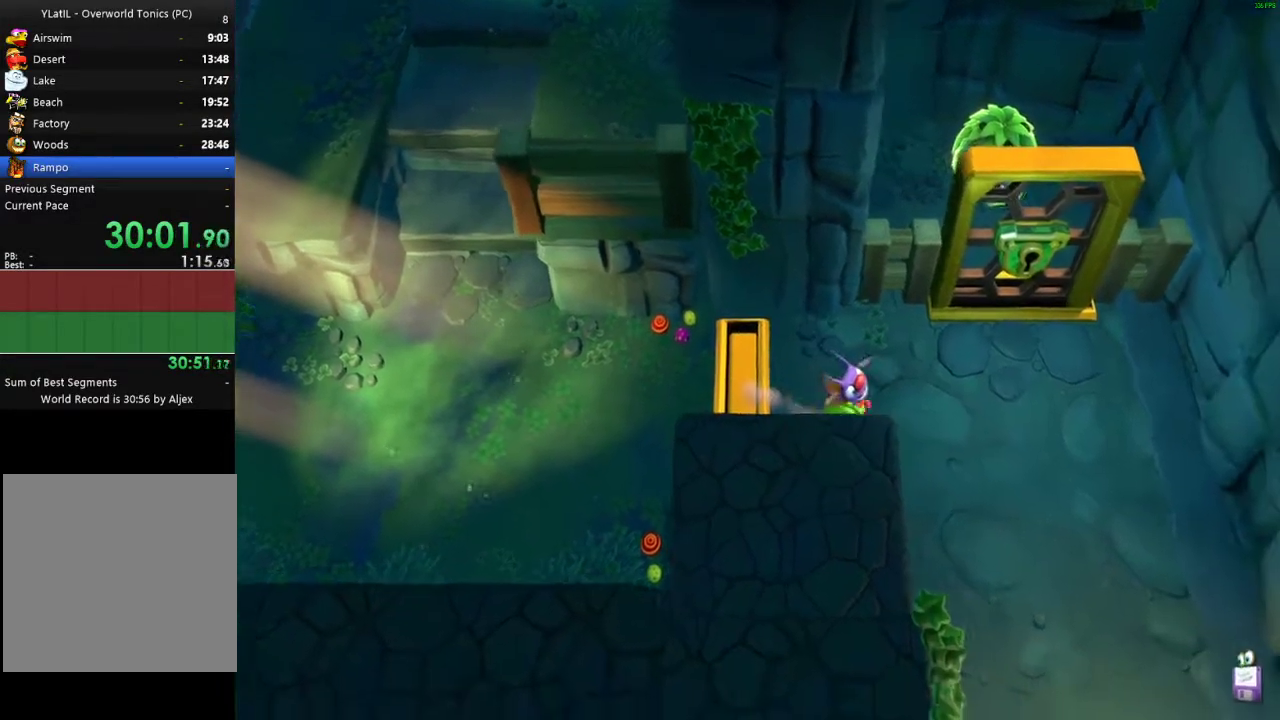
{"buttons": [], "left_stick": "down", "right_stick": "center", "events": [[67, "left_stick", "right"], [83, "X", "down"], [133, "left_stick", "down-right"], [183, "X", "up"], [200, "left_stick", "down"], [267, "X", "down"], [333, "X", "up"], [433, "X", "down"], [500, "X", "up"]]}
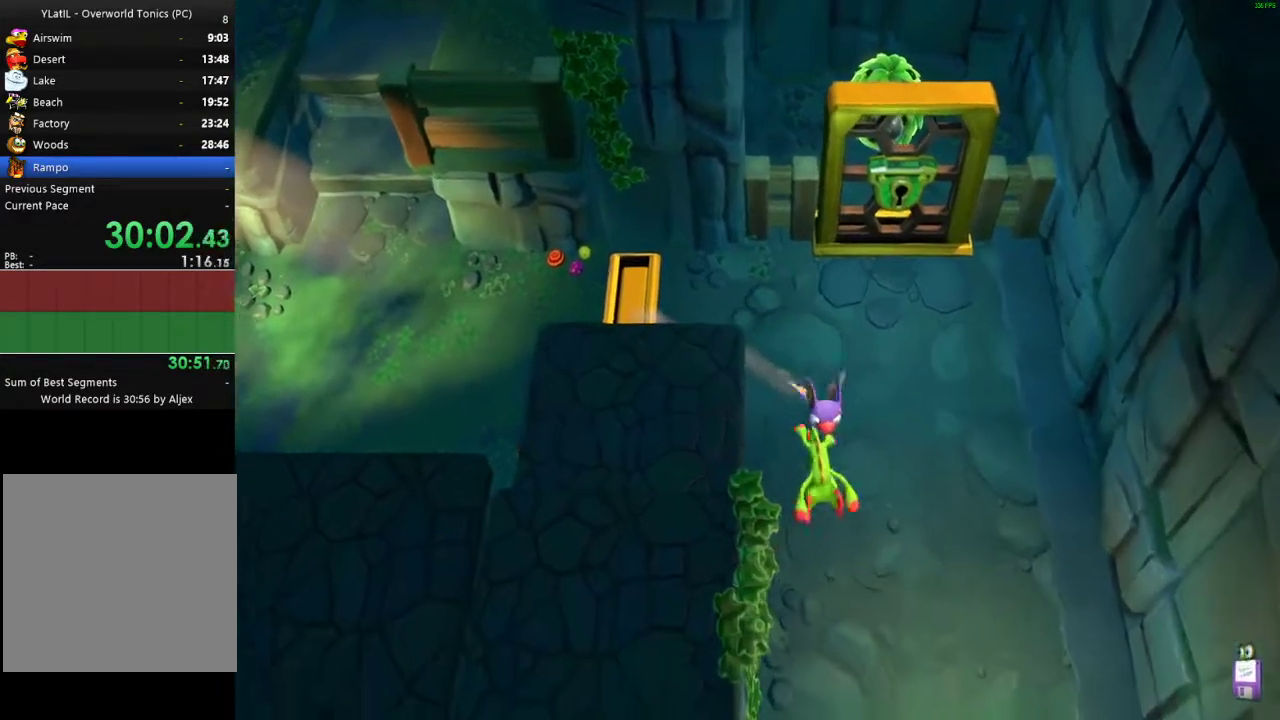
{"buttons": [], "left_stick": "down", "right_stick": "center", "events": [[100, "X", "down"], [117, "left_stick", "down-right"], [183, "X", "up"], [267, "X", "down"], [350, "X", "up"], [383, "left_stick", "down"], [433, "X", "down"], [500, "X", "up"]]}
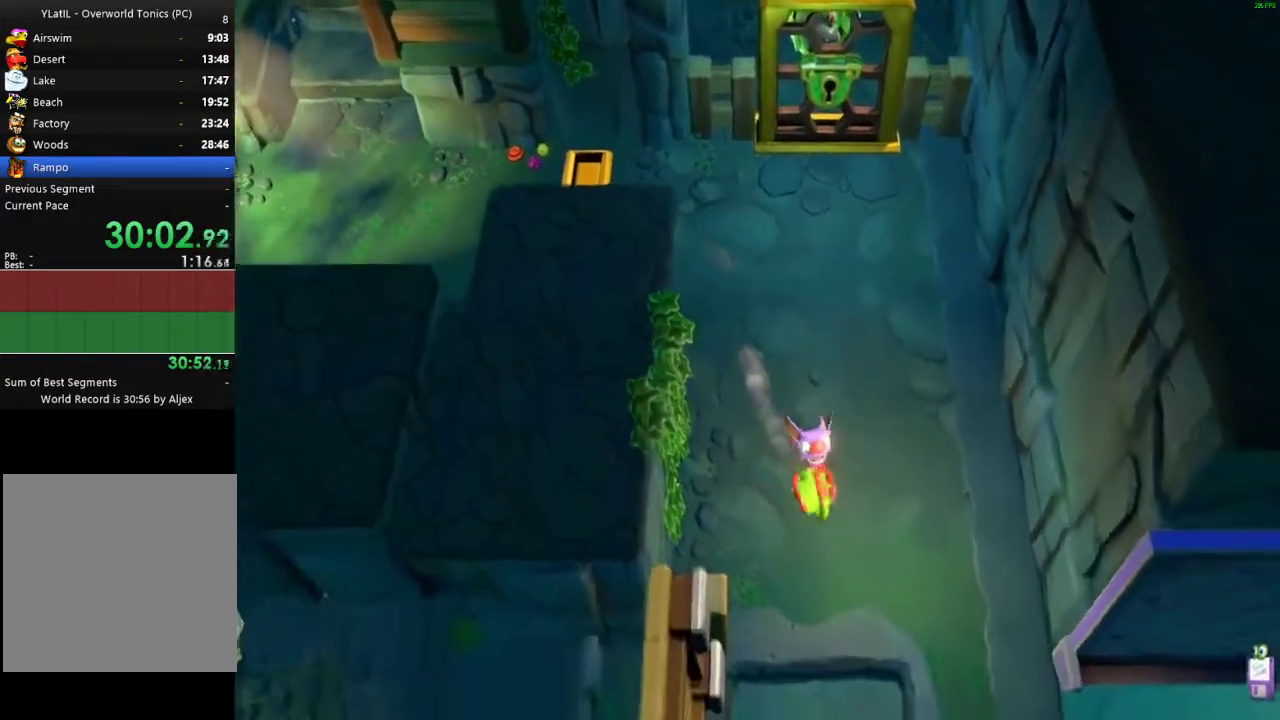
{"buttons": [], "left_stick": "down", "right_stick": "center", "events": [[100, "X", "down"], [167, "X", "up"], [250, "X", "down"], [350, "X", "up"]]}
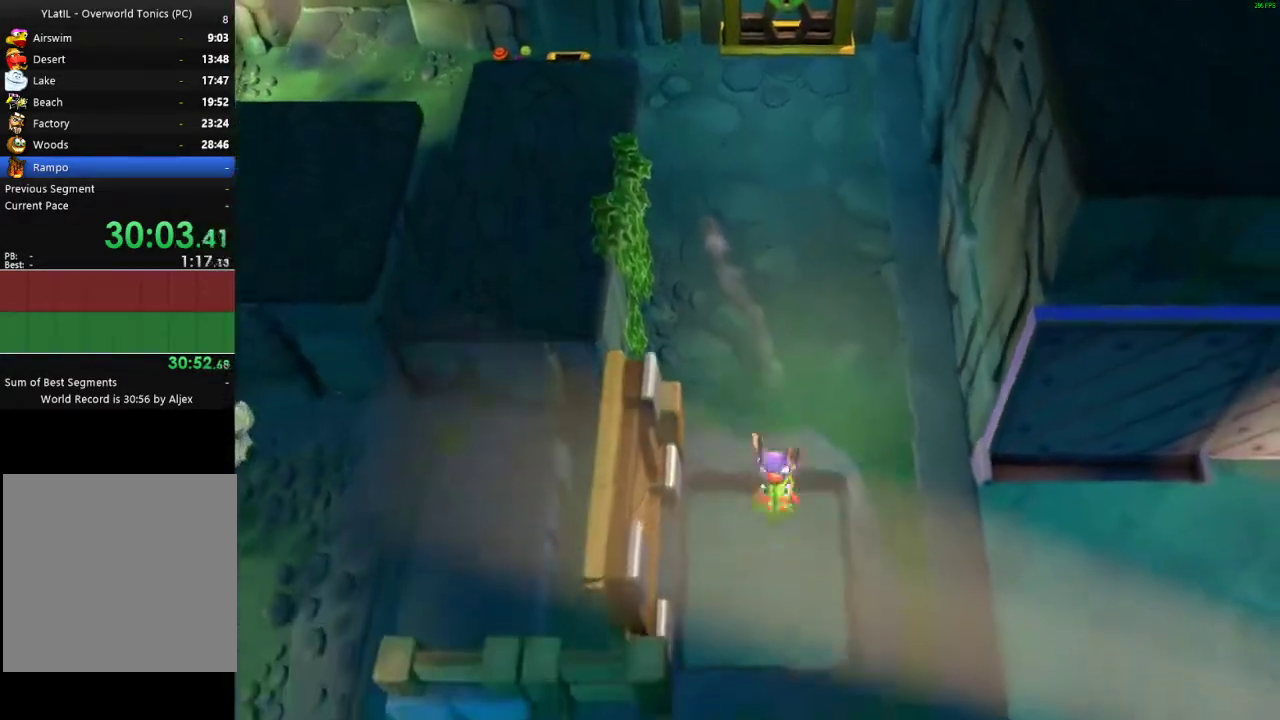
{"buttons": [], "left_stick": "down", "right_stick": "center", "events": [[17, "A", "down"], [450, "A", "up"]]}
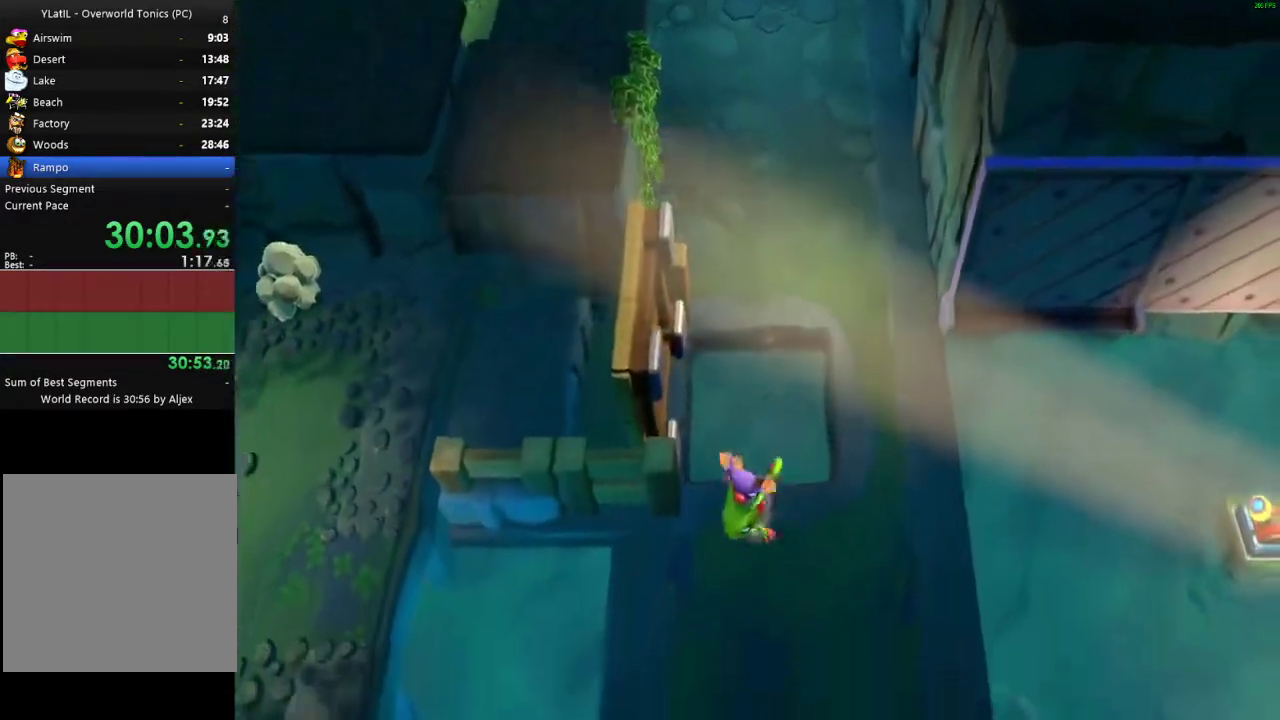
{"buttons": [], "left_stick": "down", "right_stick": "center", "events": [[367, "left_stick", "down-left"], [467, "left_stick", "down"]]}
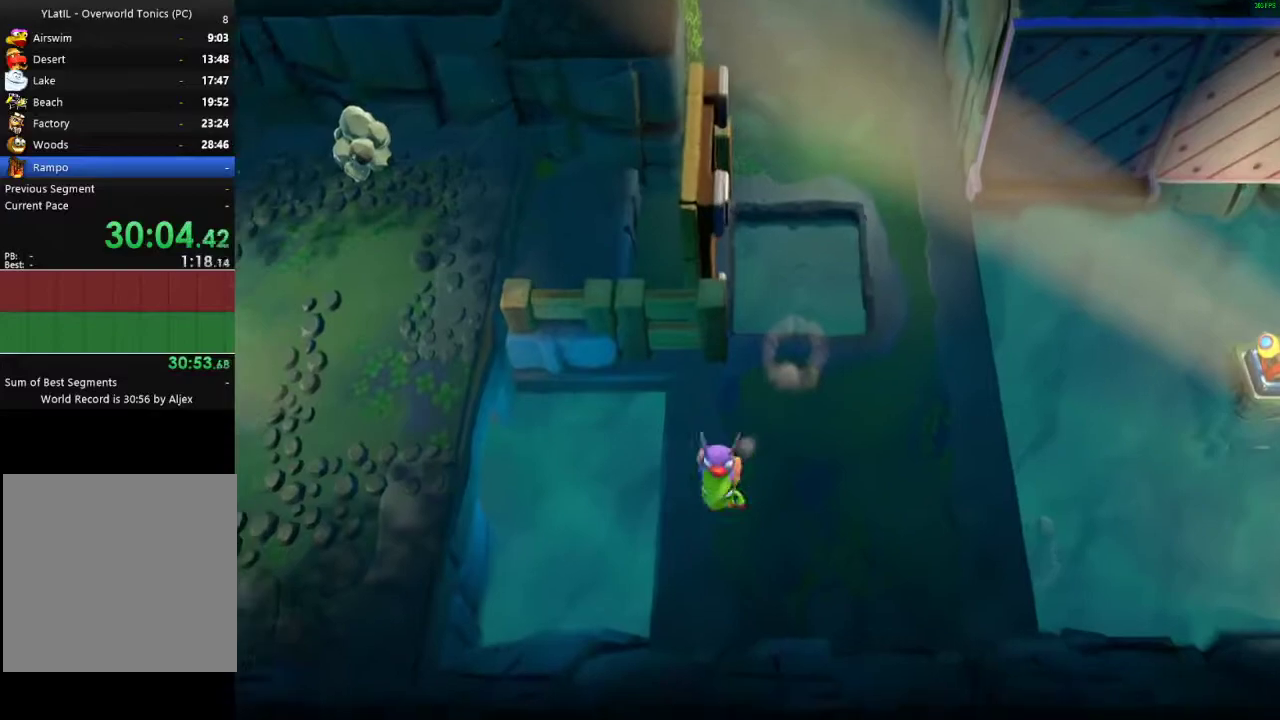
{"buttons": [], "left_stick": "down-left", "right_stick": "center", "events": [[150, "left_stick", "down-left"], [367, "X", "down"], [467, "X", "up"]]}
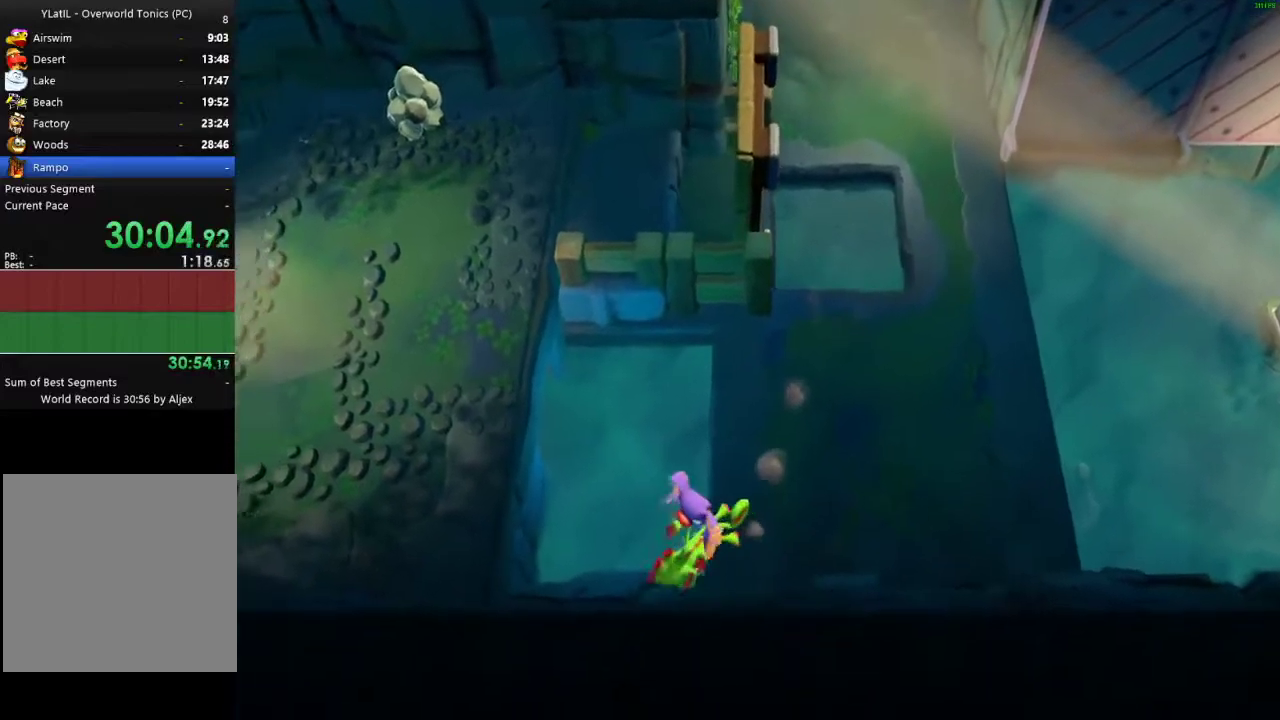
{"buttons": ["A"], "left_stick": "left", "right_stick": "center", "events": [[33, "X", "down"], [167, "X", "up"], [433, "A", "down"], [467, "left_stick", "left"]]}
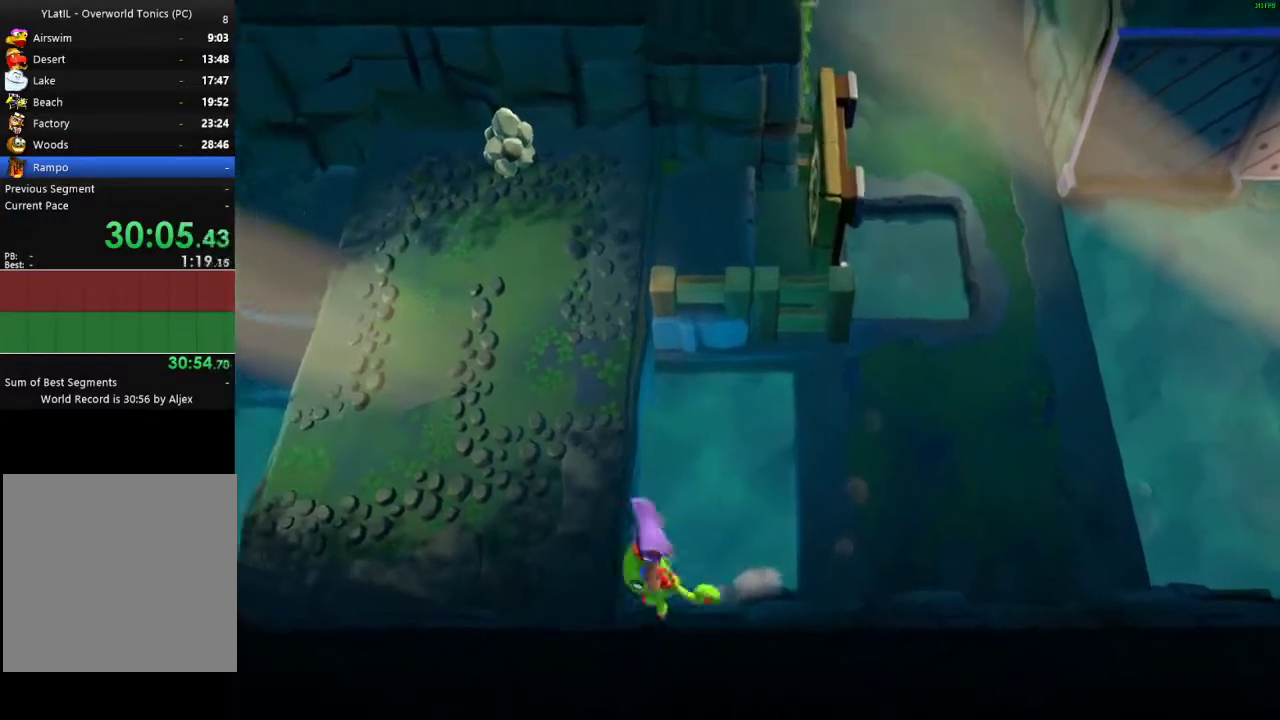
{"buttons": ["X"], "left_stick": "up", "right_stick": "center", "events": [[167, "left_stick", "up-left"], [217, "A", "up"], [317, "left_stick", "up"], [333, "X", "down"], [400, "X", "up"], [500, "X", "down"]]}
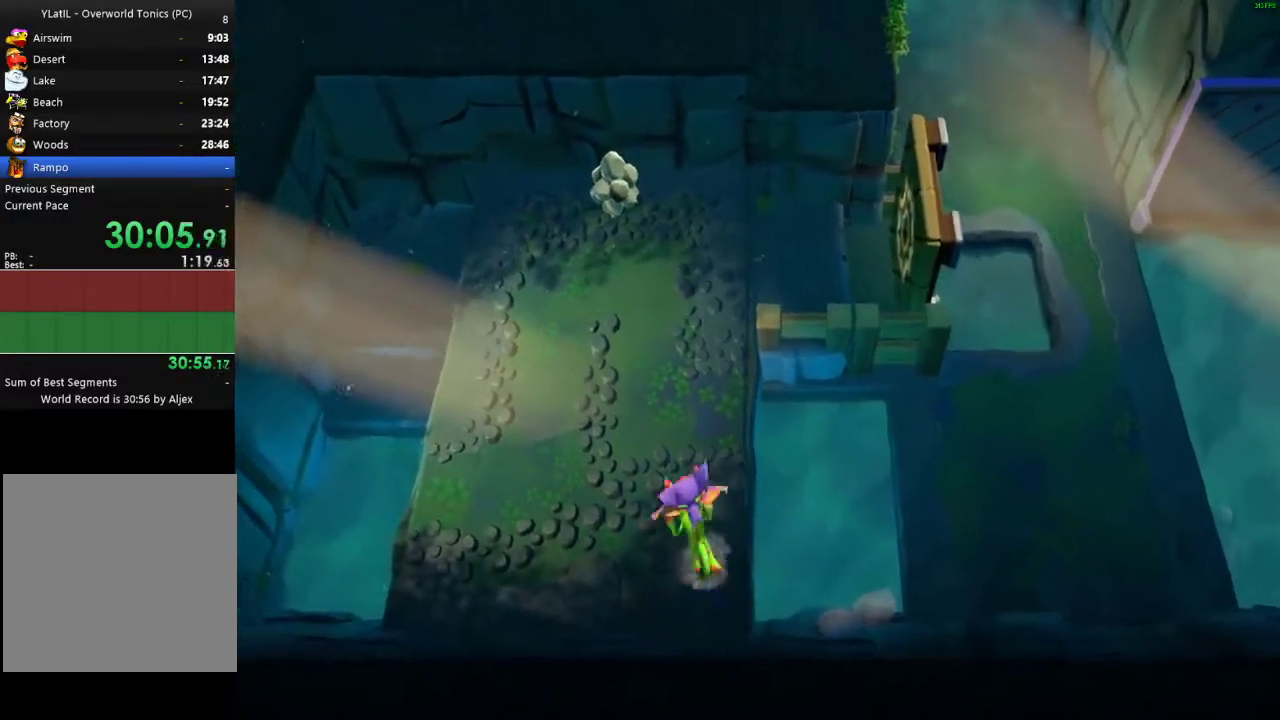
{"buttons": ["A"], "left_stick": "up-left", "right_stick": "center", "events": [[17, "left_stick", "up-left"], [67, "X", "up"], [167, "X", "down"], [233, "X", "up"], [300, "X", "down"], [417, "X", "up"], [500, "A", "down"]]}
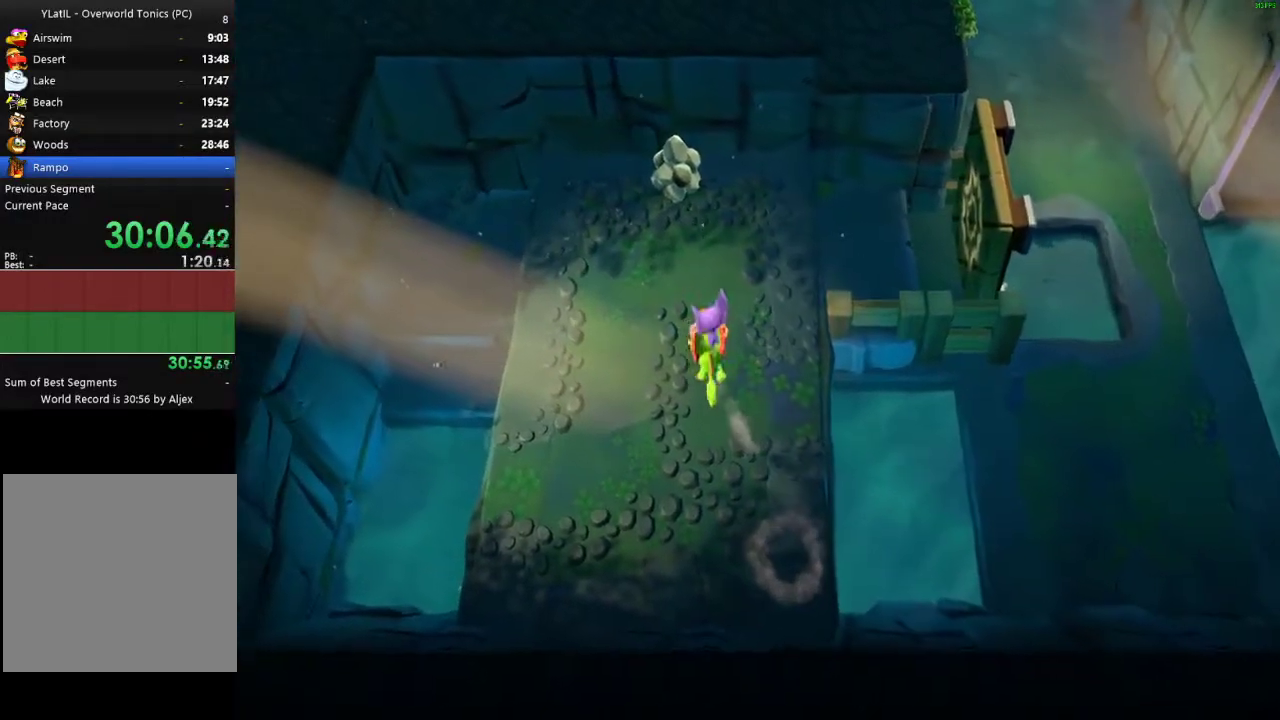
{"buttons": ["X"], "left_stick": "down-right", "right_stick": "center", "events": [[183, "R2", "down"], [250, "A", "up"], [300, "left_stick", "up"], [317, "R2", "up"], [417, "left_stick", "down-right"], [483, "X", "down"]]}
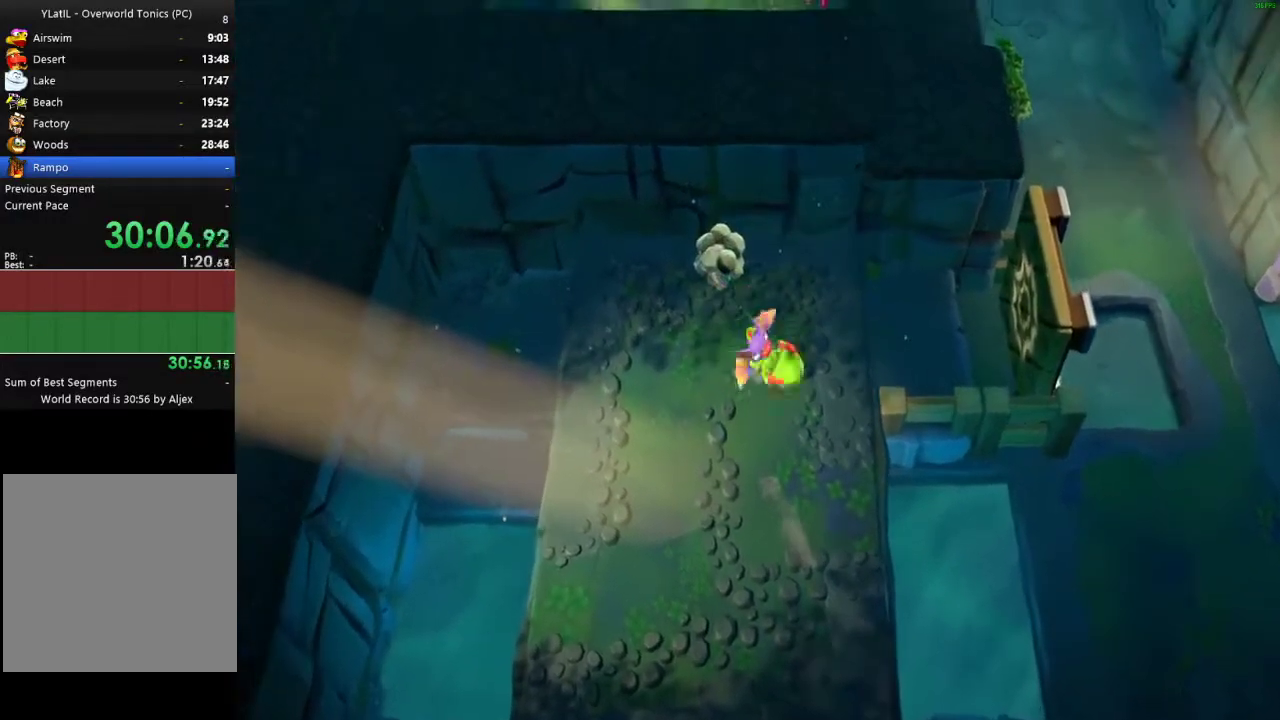
{"buttons": [], "left_stick": "right", "right_stick": "center", "events": [[67, "X", "up"], [150, "X", "down"], [217, "X", "up"], [300, "X", "down"], [333, "left_stick", "right"], [400, "X", "up"]]}
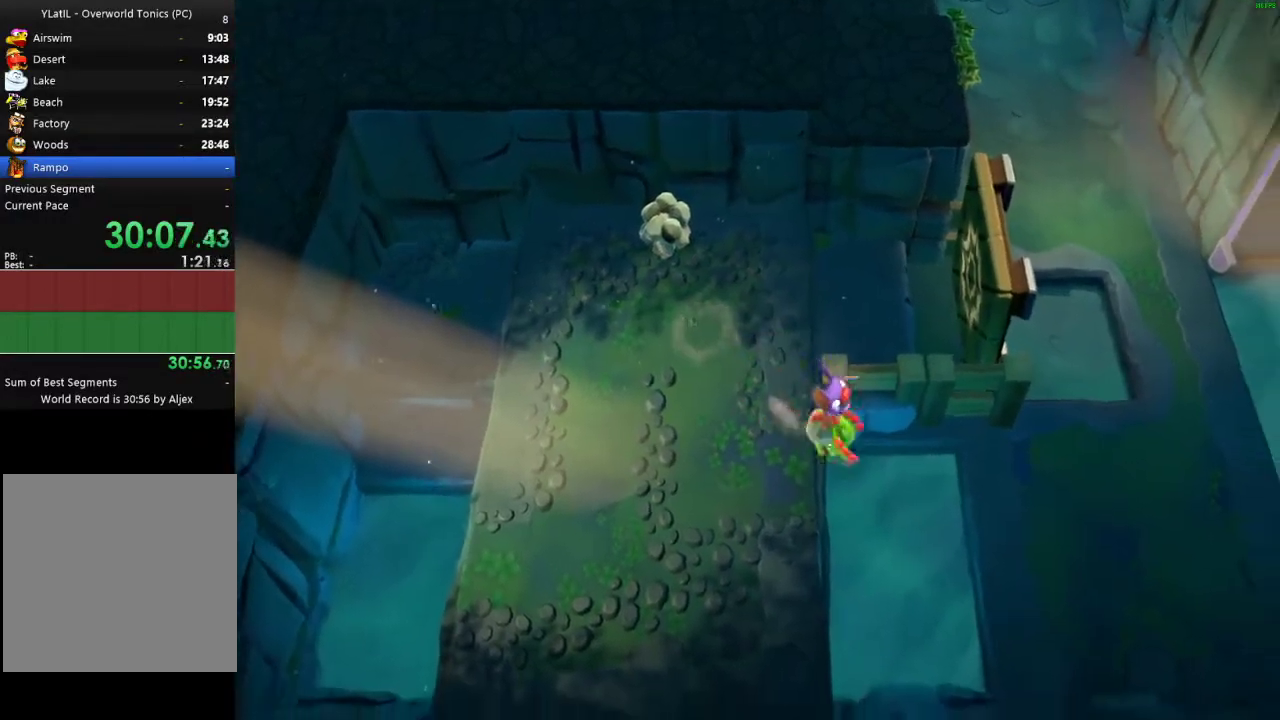
{"buttons": [], "left_stick": "right", "right_stick": "center", "events": [[33, "A", "down"], [300, "A", "up"]]}
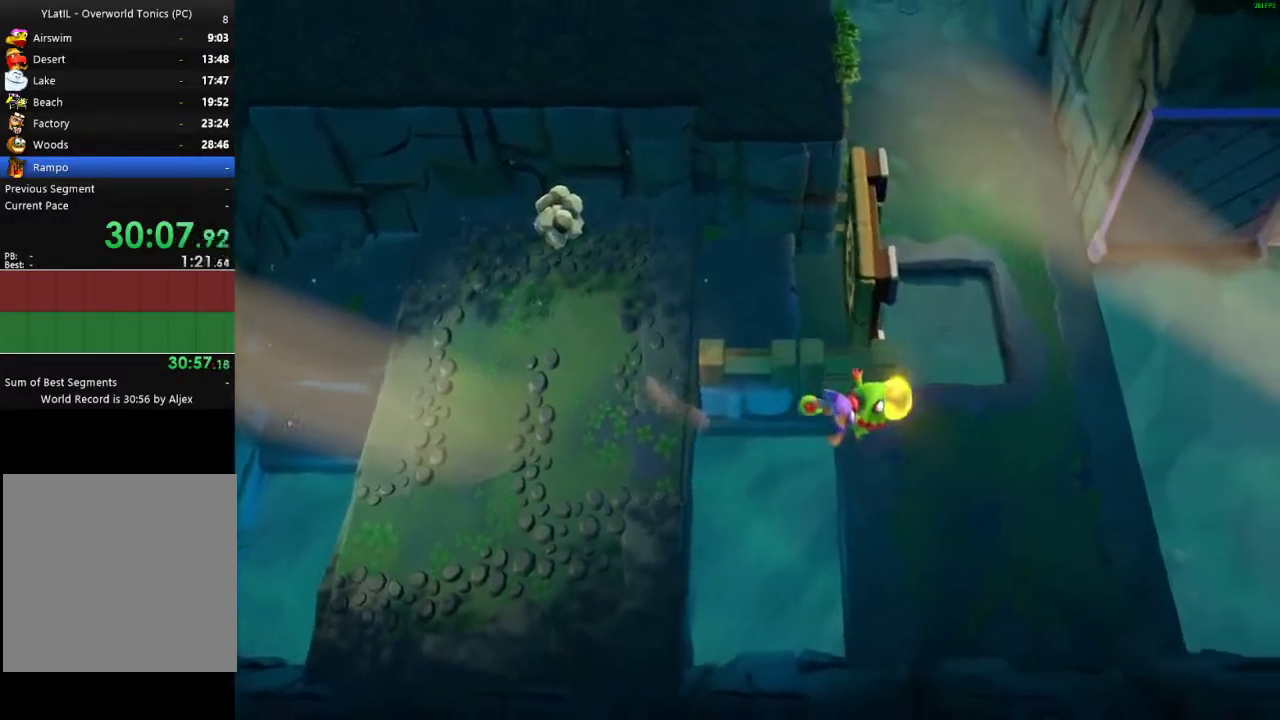
{"buttons": ["A"], "left_stick": "right", "right_stick": "center", "events": [[67, "X", "down"], [150, "X", "up"], [233, "X", "down"], [317, "X", "up"], [417, "A", "down"]]}
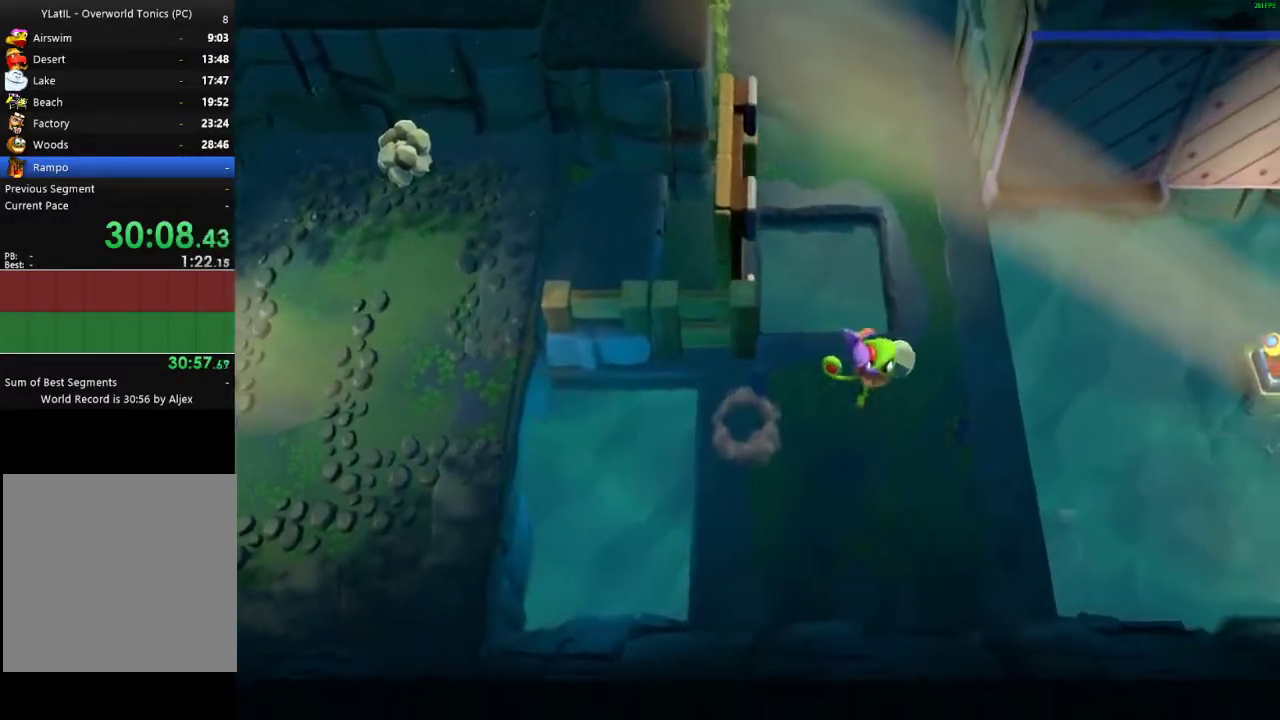
{"buttons": [], "left_stick": "up-left", "right_stick": "center", "events": [[83, "R2", "down"], [167, "A", "up"], [167, "R2", "up"], [350, "left_stick", "up-left"]]}
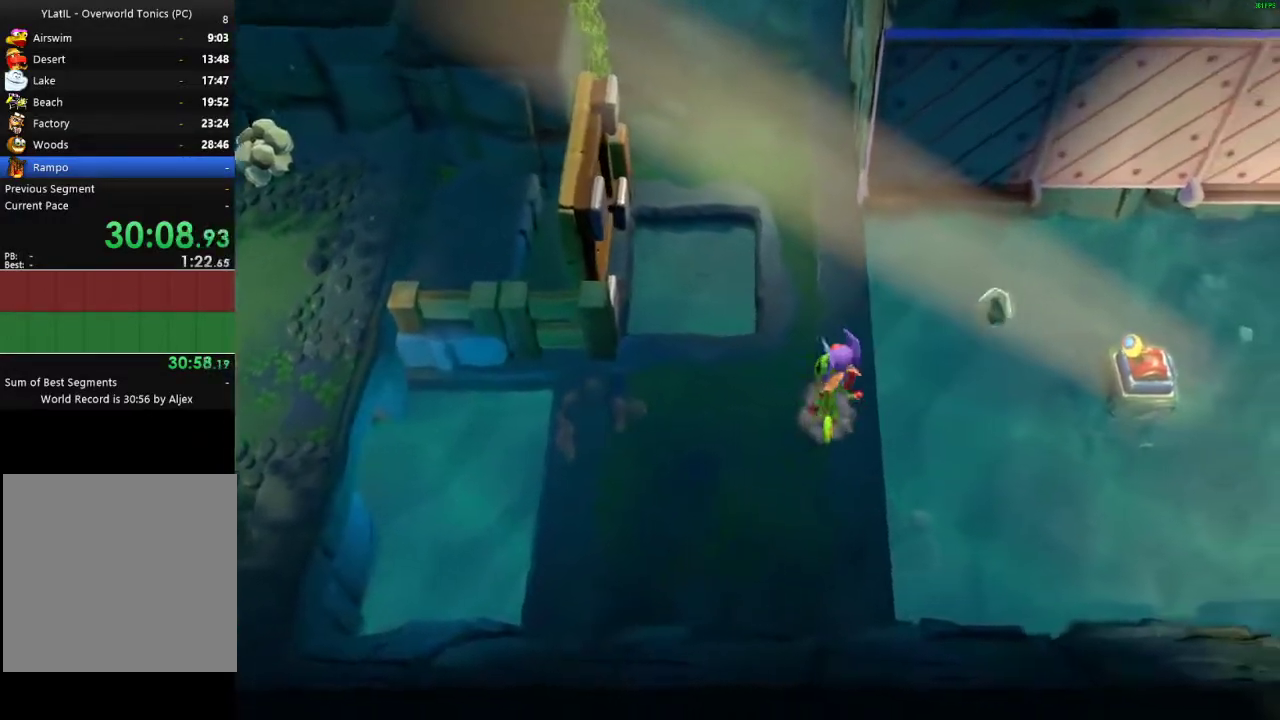
{"buttons": [], "left_stick": "up", "right_stick": "center", "events": [[283, "left_stick", "up"]]}
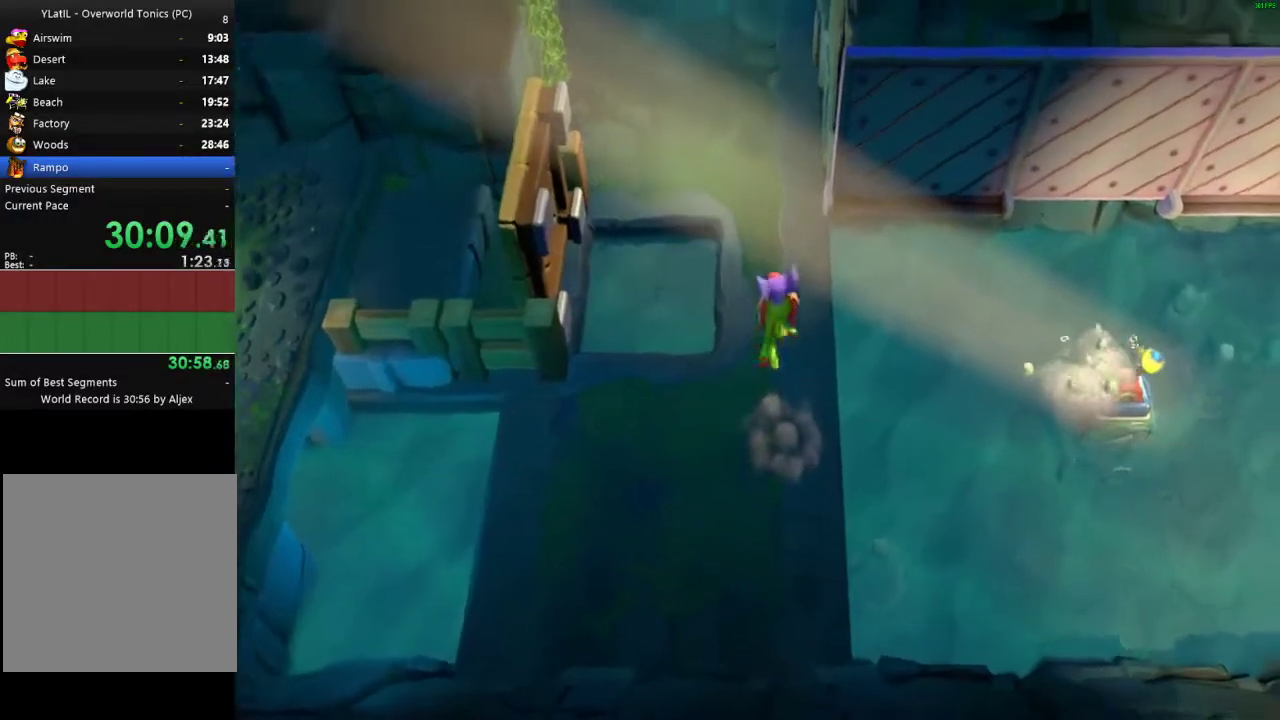
{"buttons": ["A"], "left_stick": "right", "right_stick": "center", "events": [[333, "A", "down"], [483, "left_stick", "right"]]}
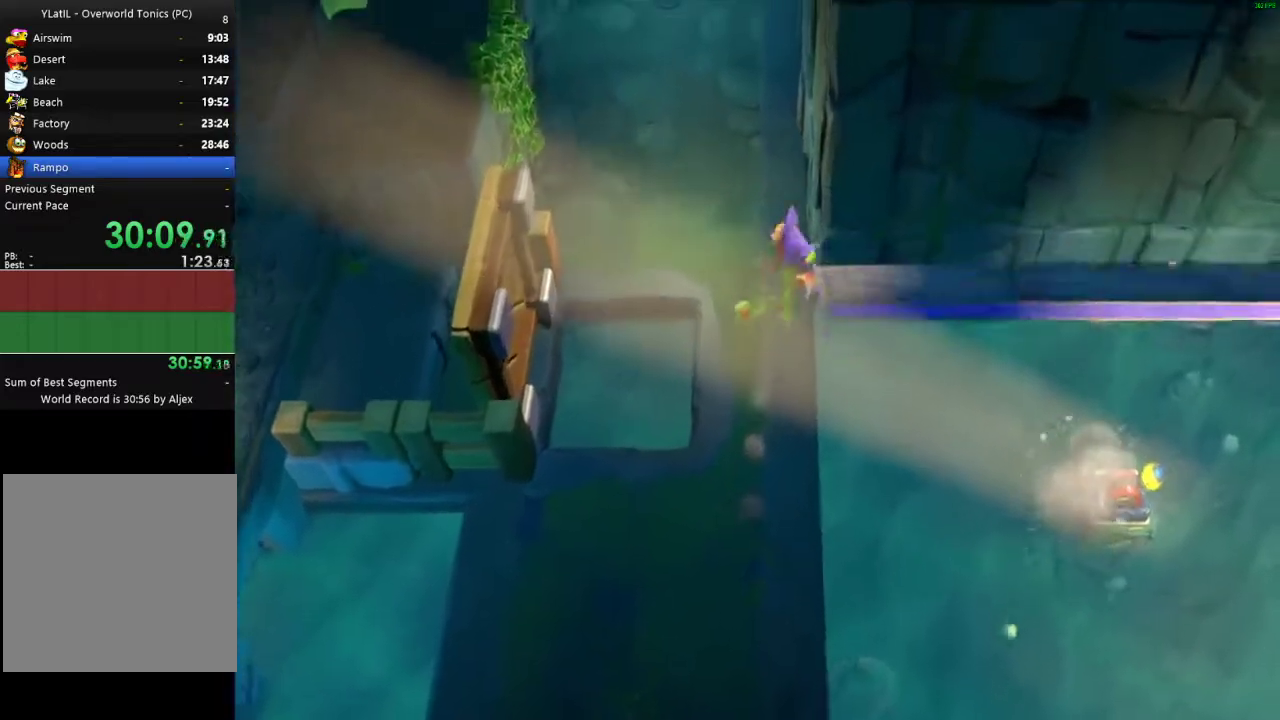
{"buttons": [], "left_stick": "right", "right_stick": "center", "events": [[100, "A", "up"], [217, "X", "down"], [300, "X", "up"], [400, "X", "down"], [483, "X", "up"]]}
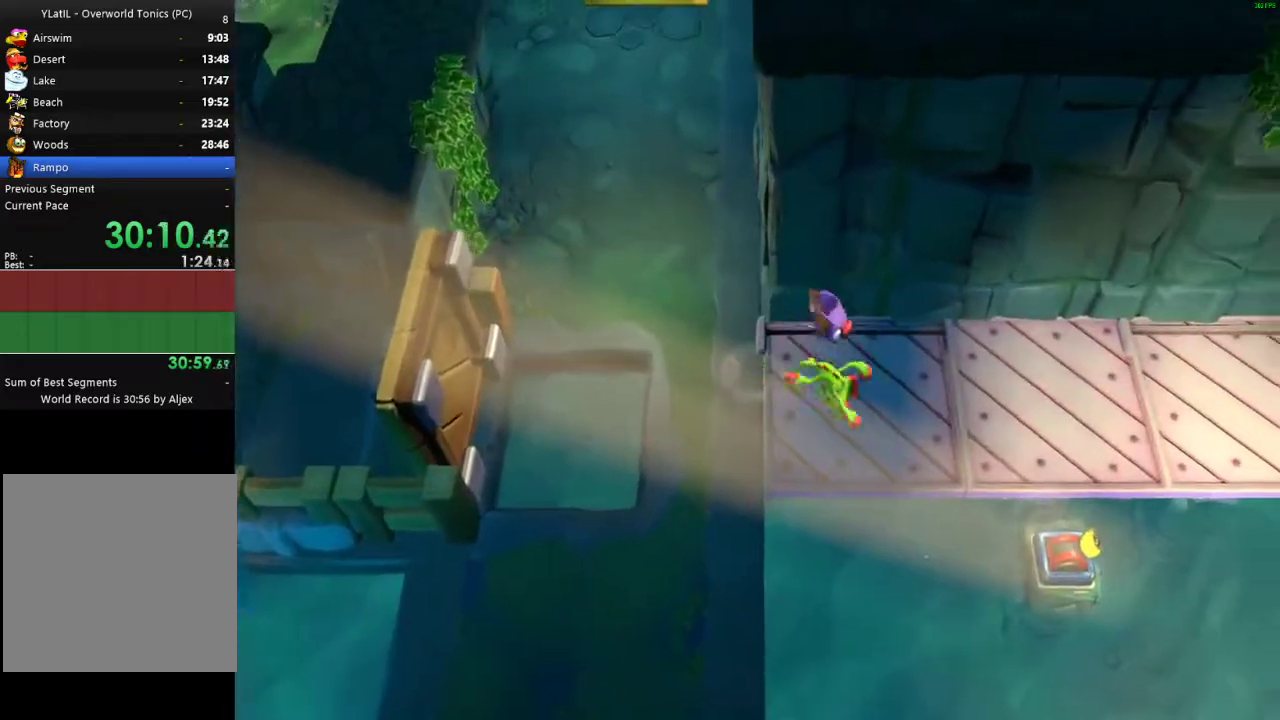
{"buttons": [], "left_stick": "right", "right_stick": "center", "events": [[67, "X", "down"], [150, "X", "up"], [217, "X", "down"], [317, "X", "up"], [417, "X", "down"], [500, "X", "up"]]}
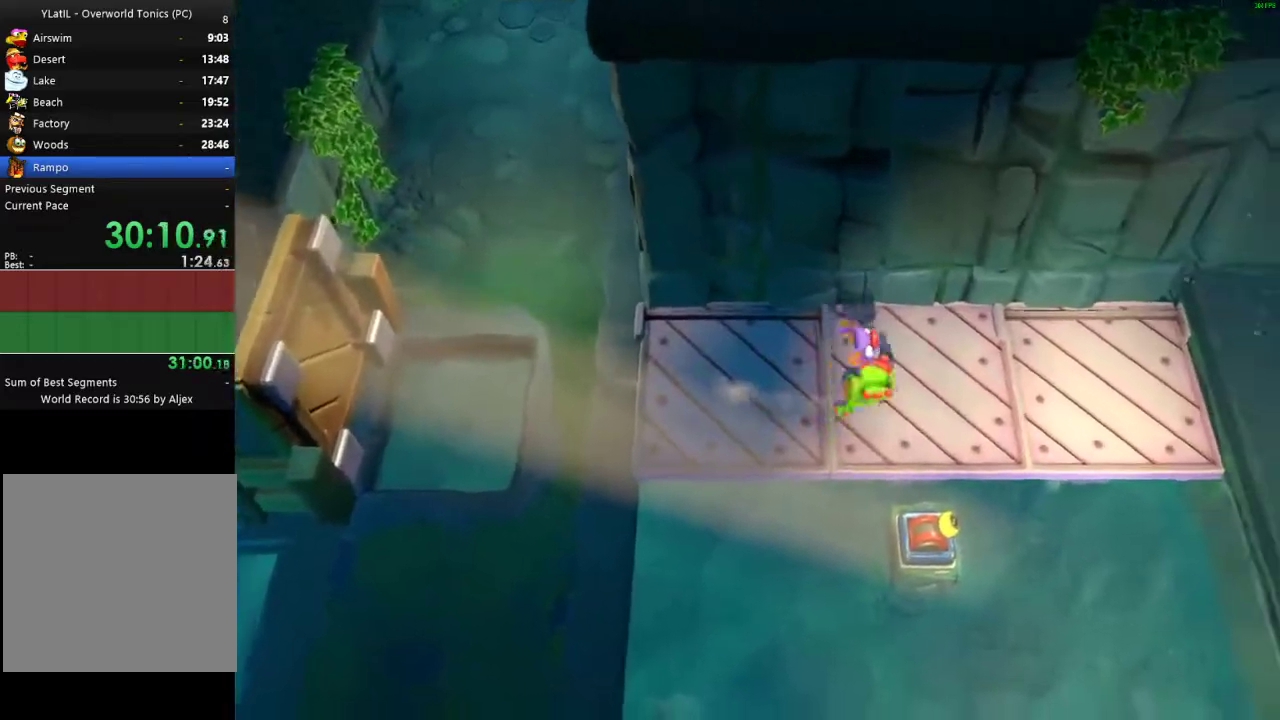
{"buttons": [], "left_stick": "right", "right_stick": "center", "events": [[83, "X", "down"], [167, "X", "up"], [267, "X", "down"], [333, "X", "up"], [450, "X", "down"], [500, "X", "up"]]}